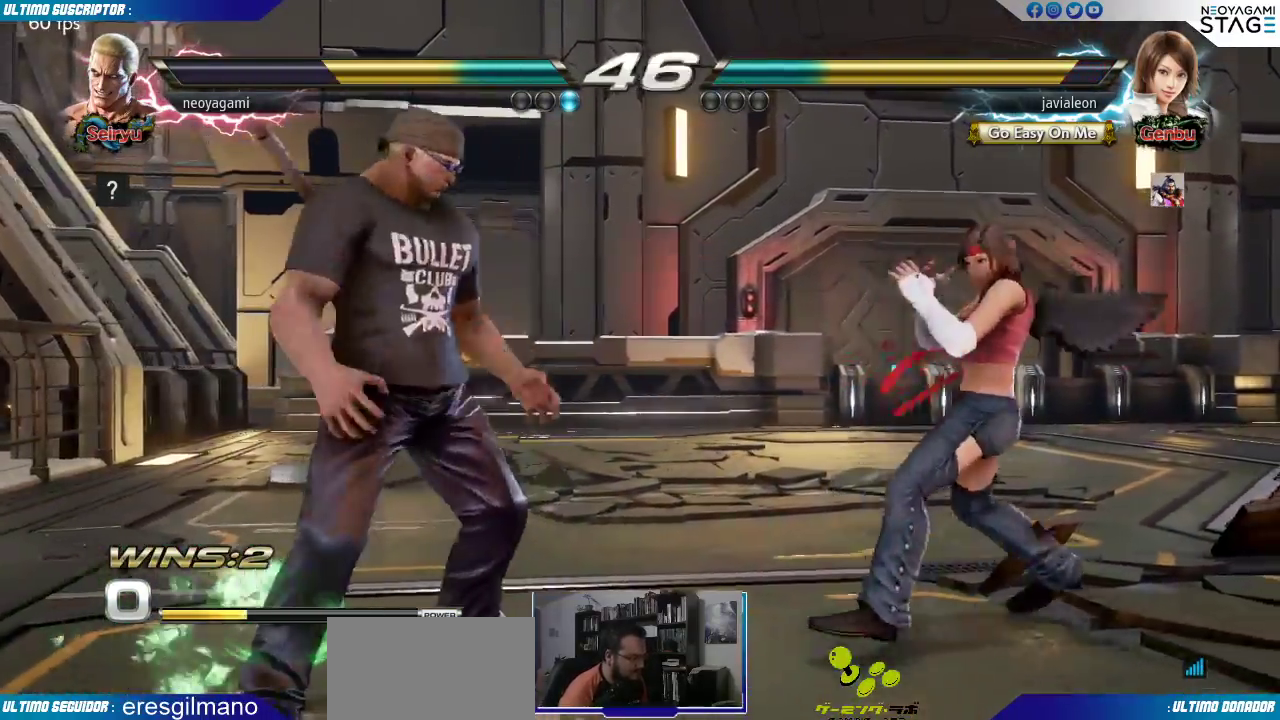
Gameplay with a controller (arcade stick); each line is a JSON object with the inputs held at the frame after it (dt_ms = milliseconds from this image to that frame). "events" lists button and stick changes between this image and that frame as [ms after this image, input, new state], when the widget could be followed in between. Not read: L3 R3 SELECT START.
{"dt_ms": 500, "buttons": [], "left_stick": "center", "events": [[67, "left_stick", "center"], [133, "TRIANGLE", "down"], [150, "CIRCLE", "down"], [183, "CIRCLE", "up"], [183, "TRIANGLE", "up"]]}
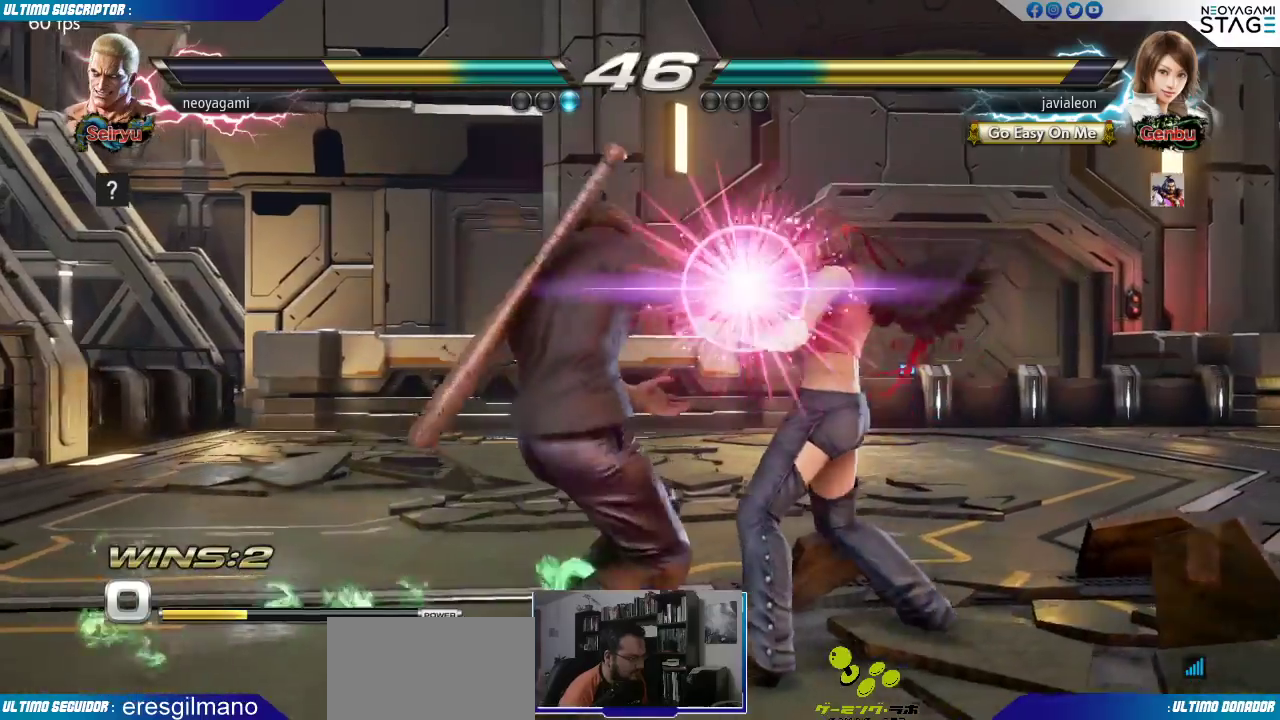
{"dt_ms": 500, "buttons": [], "left_stick": "center", "events": [[17, "left_stick", "left"], [217, "left_stick", "center"]]}
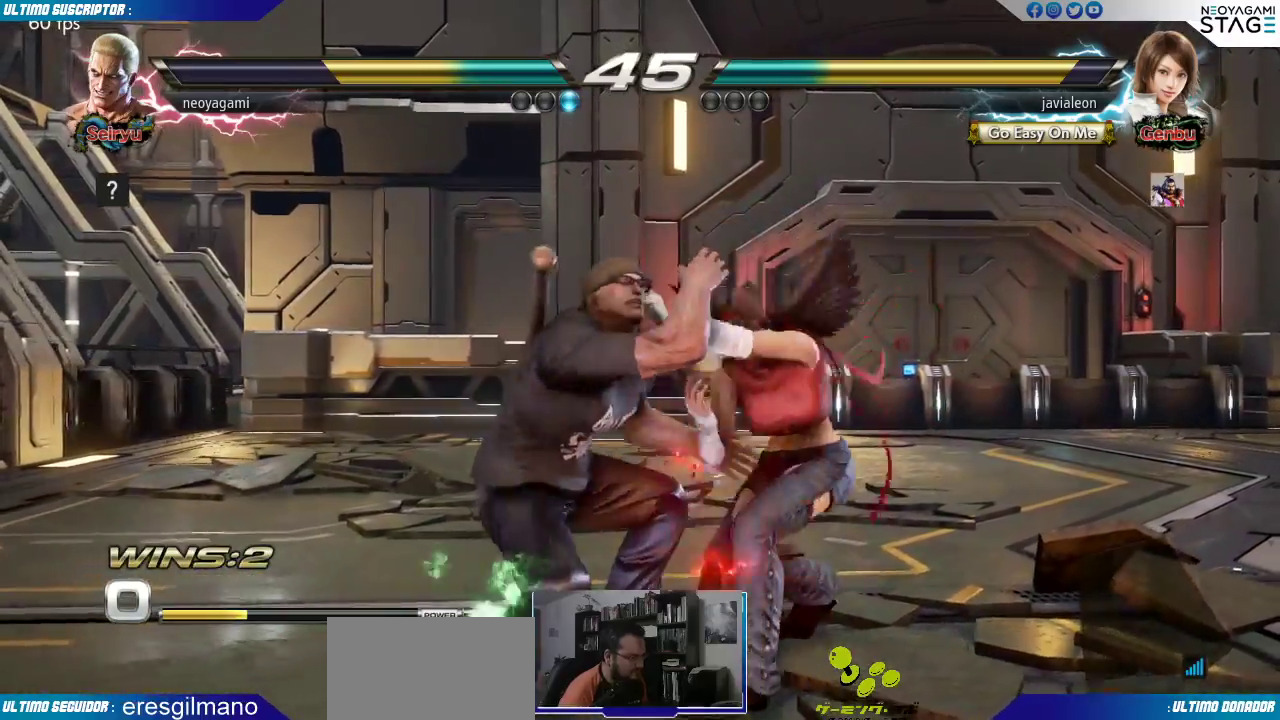
{"dt_ms": 500, "buttons": [], "left_stick": "center", "events": []}
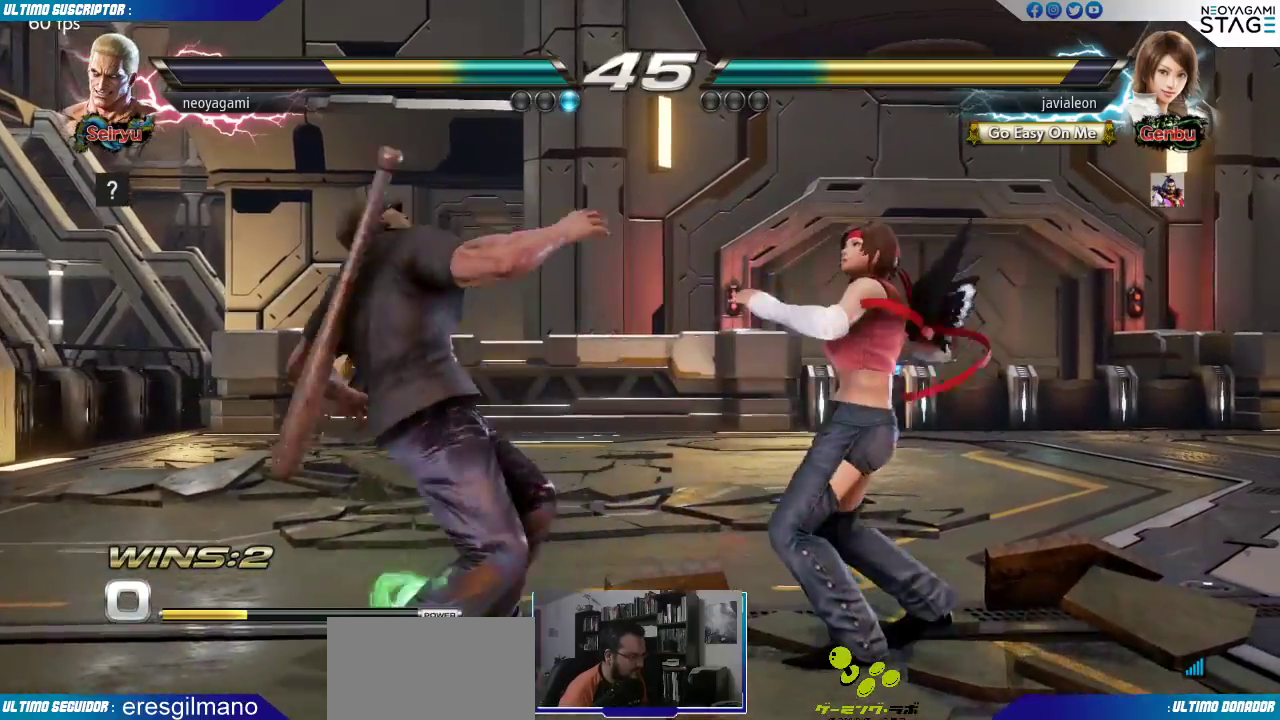
{"dt_ms": 500, "buttons": [], "left_stick": "right", "events": [[250, "left_stick", "right"], [317, "left_stick", "center"], [367, "left_stick", "right"], [433, "left_stick", "center"], [500, "left_stick", "right"]]}
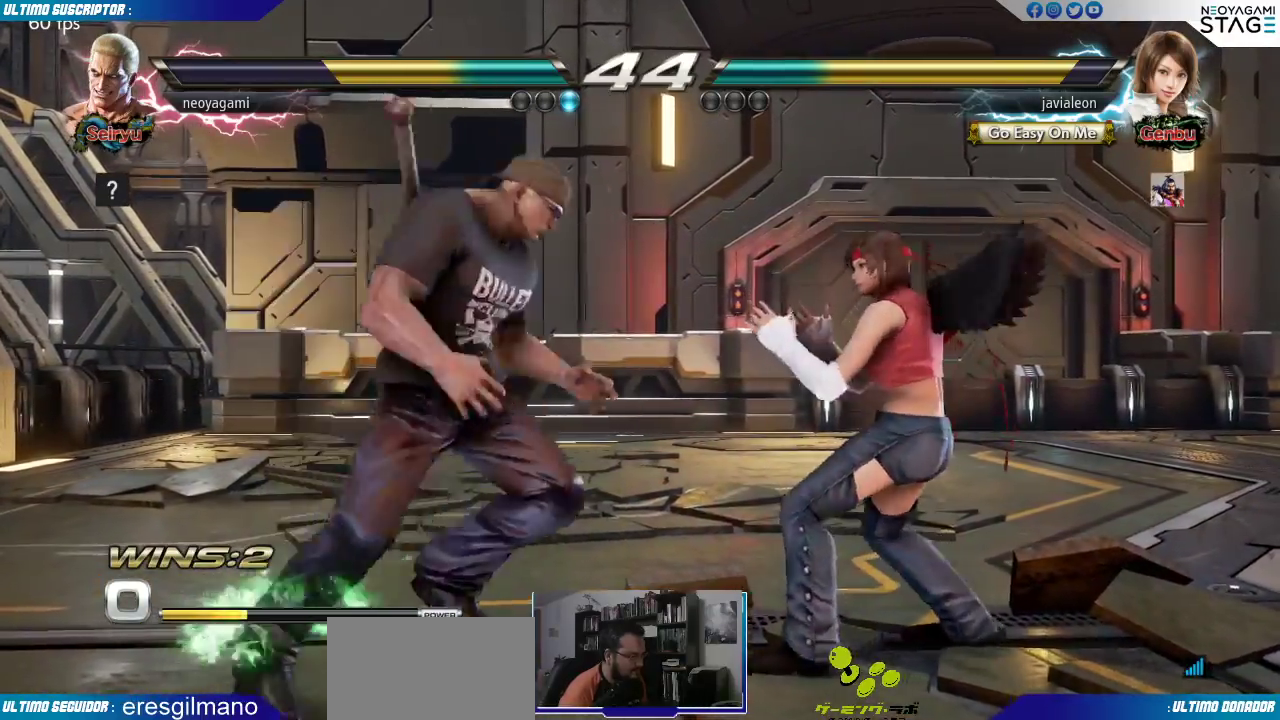
{"dt_ms": 500, "buttons": [], "left_stick": "left", "events": [[50, "left_stick", "center"], [150, "left_stick", "left"], [200, "R1", "down"], [250, "R1", "up"]]}
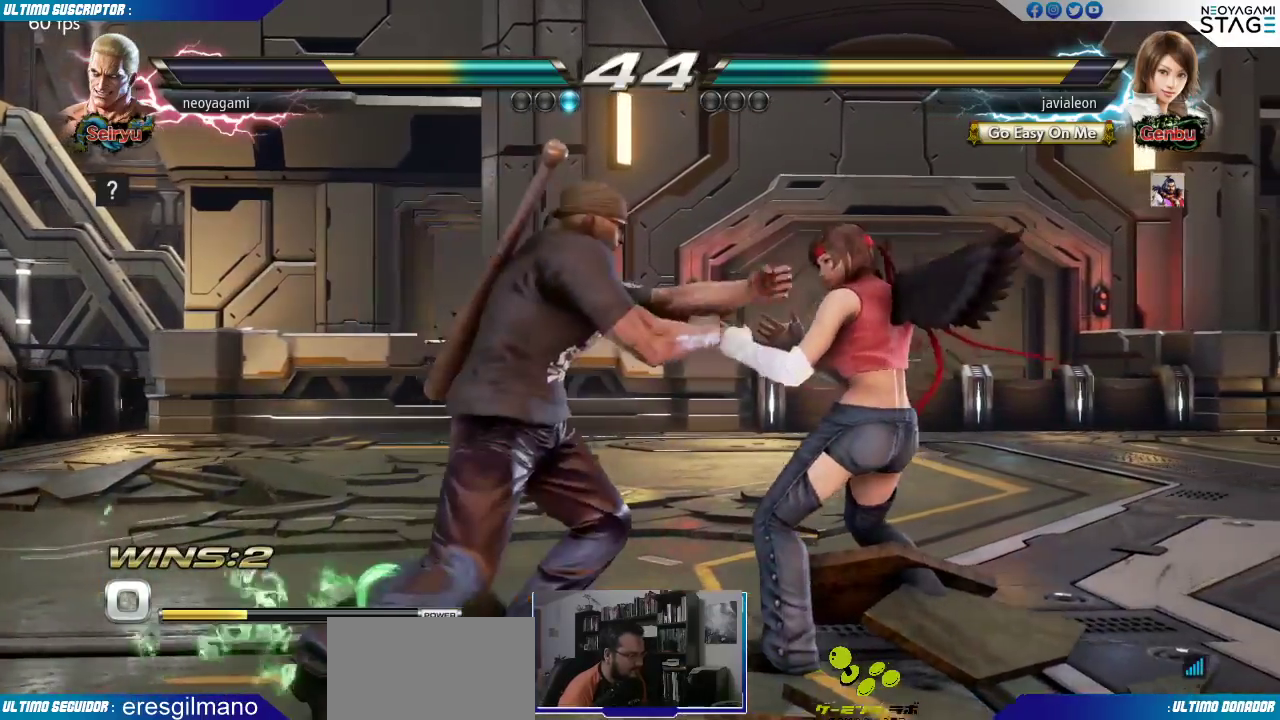
{"dt_ms": 500, "buttons": [], "left_stick": "left", "events": [[133, "left_stick", "center"], [183, "left_stick", "left"], [250, "left_stick", "center"], [300, "left_stick", "left"], [383, "left_stick", "center"], [433, "left_stick", "left"]]}
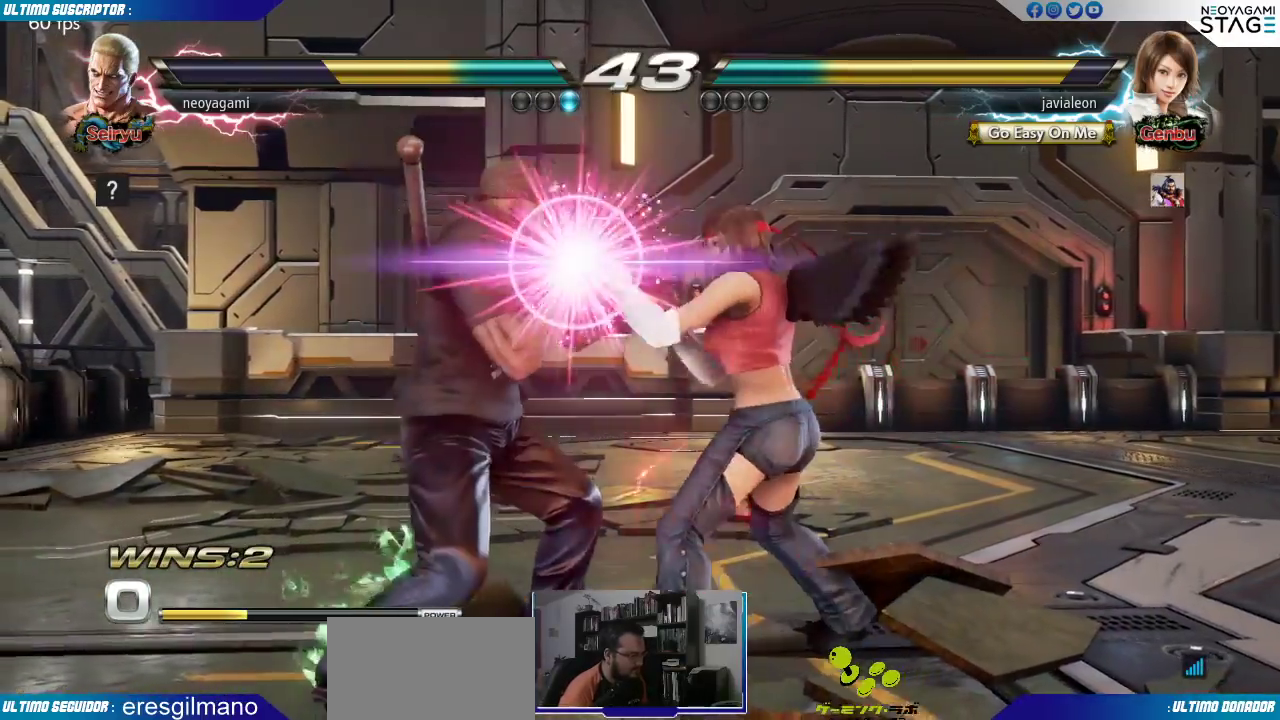
{"dt_ms": 500, "buttons": ["R1"], "left_stick": "center", "events": [[200, "SQUARE", "down"], [217, "SQUARE", "up"], [233, "SQUARE", "down"], [267, "left_stick", "center"], [317, "SQUARE", "up"], [367, "SQUARE", "down"], [383, "R1", "down"], [400, "R1", "up"], [417, "SQUARE", "up"], [467, "R1", "down"]]}
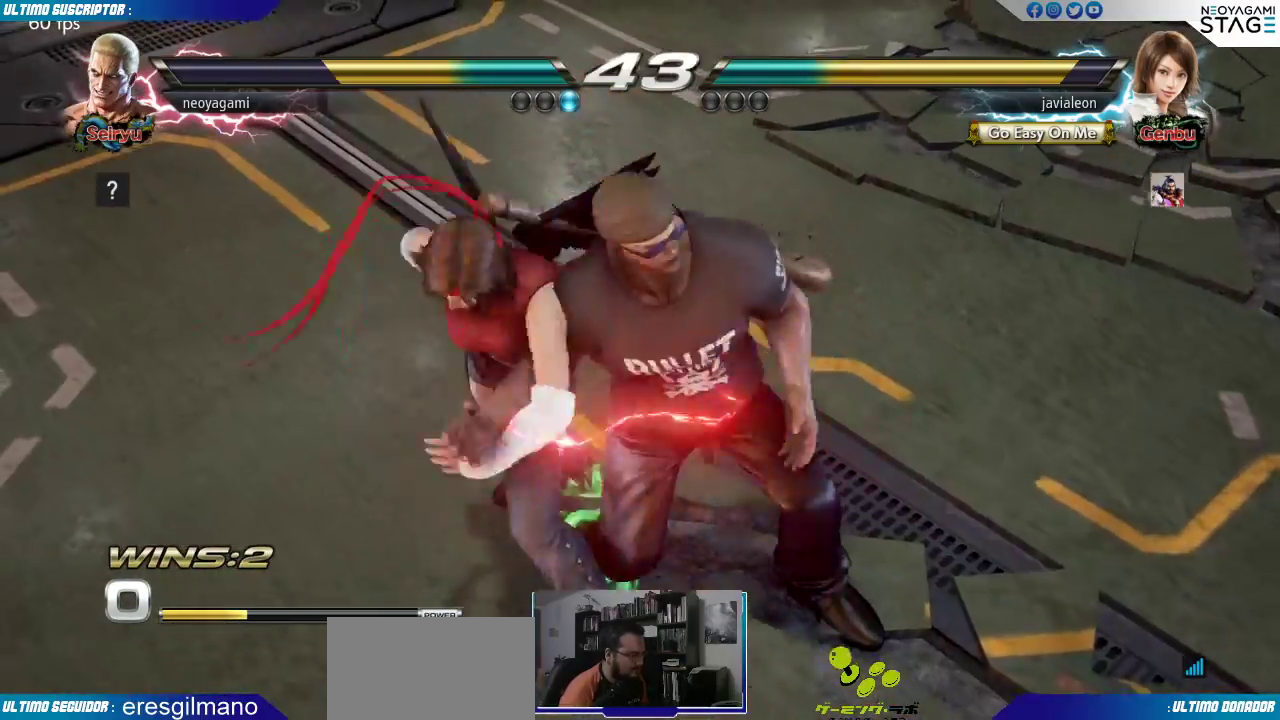
{"dt_ms": 500, "buttons": [], "left_stick": "center", "events": [[33, "R1", "up"], [100, "R1", "down"], [167, "R1", "up"], [233, "R1", "down"], [300, "R1", "up"], [333, "R1", "down"], [433, "R1", "up"]]}
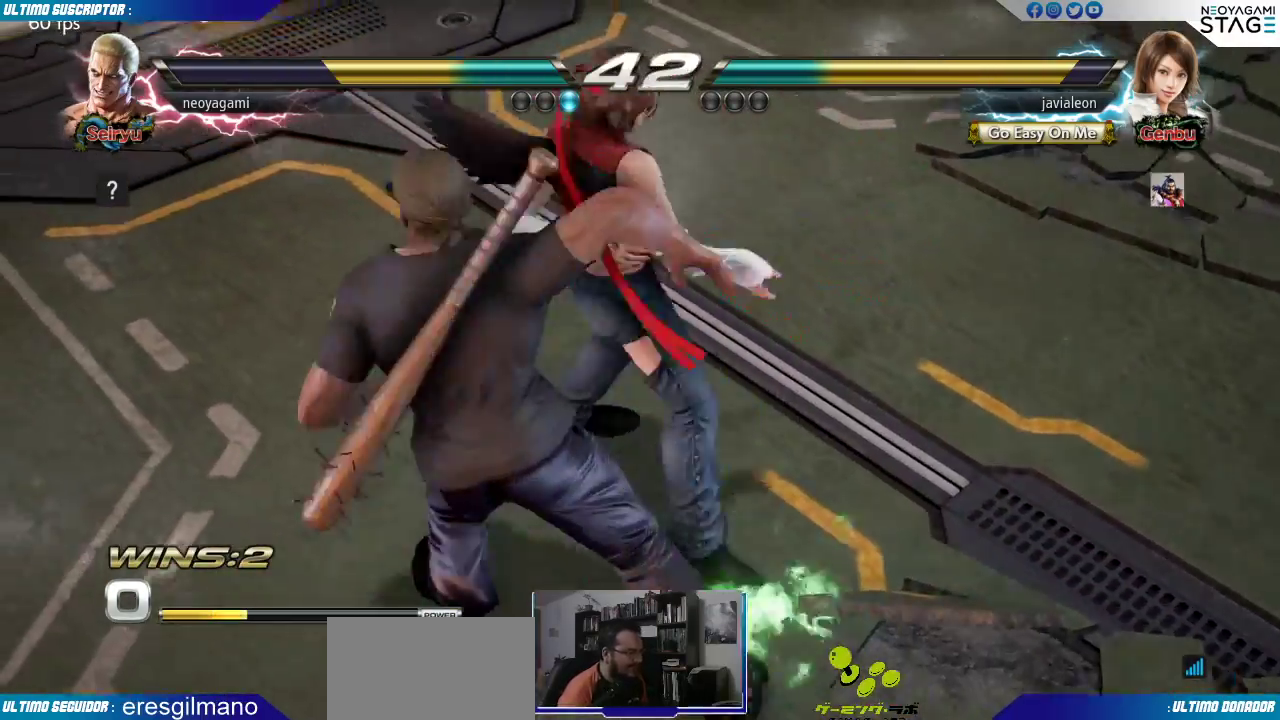
{"dt_ms": 500, "buttons": [], "left_stick": "center", "events": []}
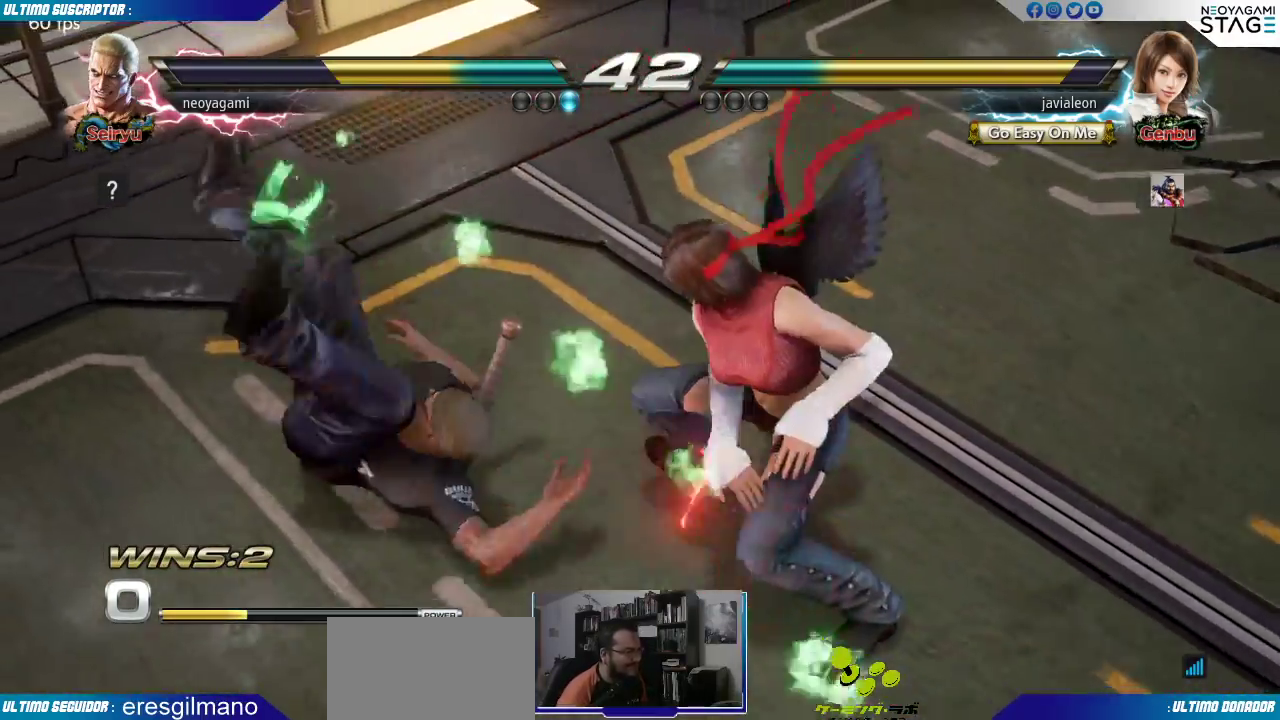
{"dt_ms": 500, "buttons": [], "left_stick": "center", "events": []}
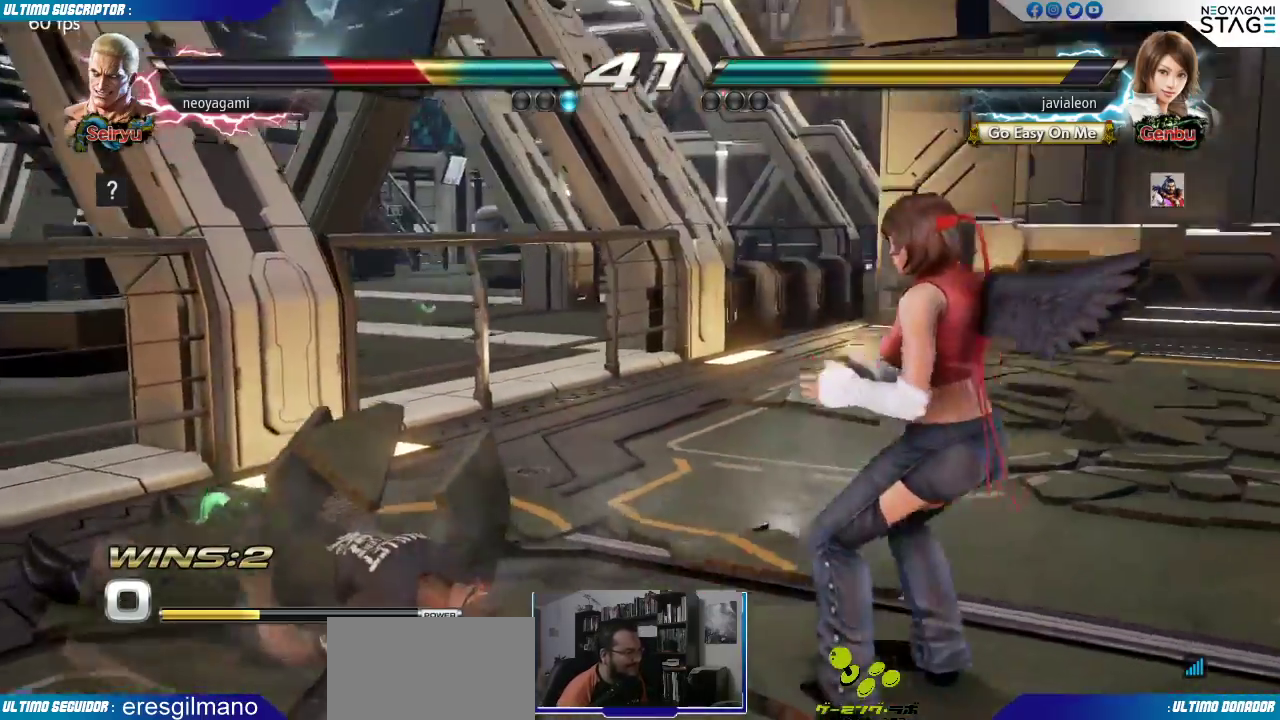
{"dt_ms": 500, "buttons": [], "left_stick": "left", "events": [[67, "left_stick", "left"]]}
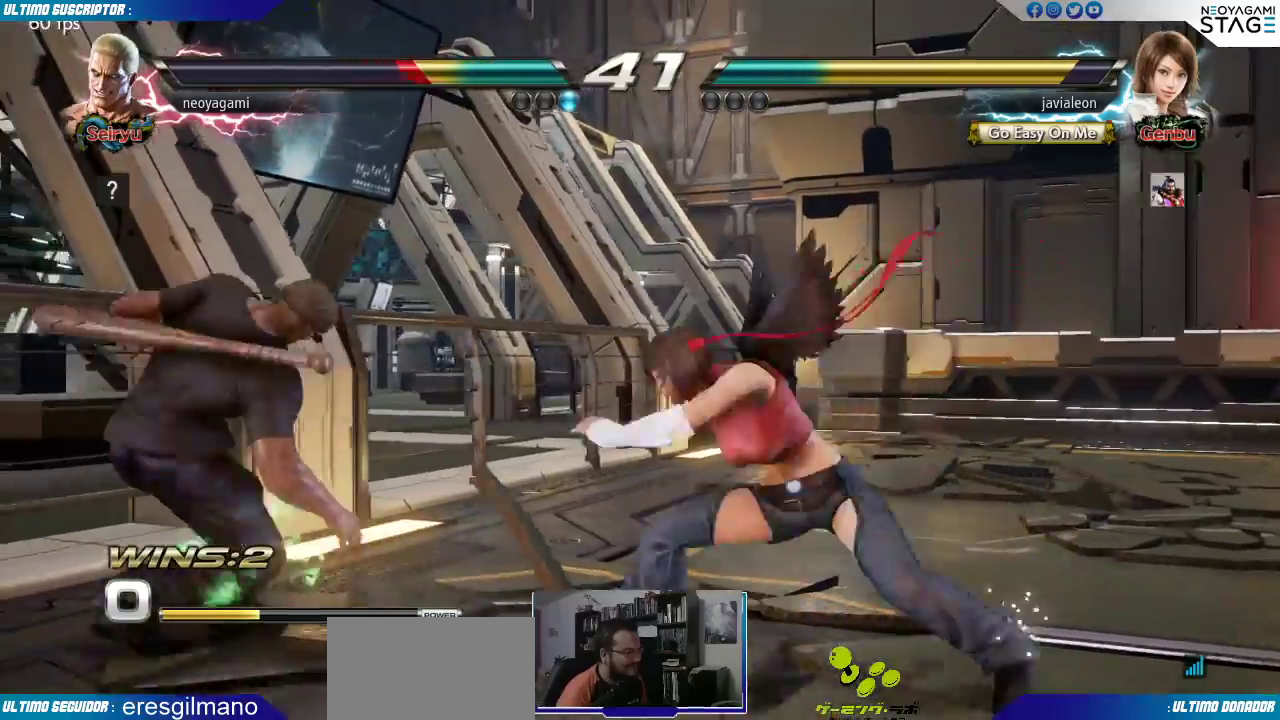
{"dt_ms": 500, "buttons": [], "left_stick": "left", "events": [[50, "left_stick", "center"], [100, "left_stick", "left"], [167, "left_stick", "center"], [217, "left_stick", "left"], [300, "CROSS", "down"], [383, "TRIANGLE", "down"], [400, "CROSS", "up"], [467, "TRIANGLE", "up"]]}
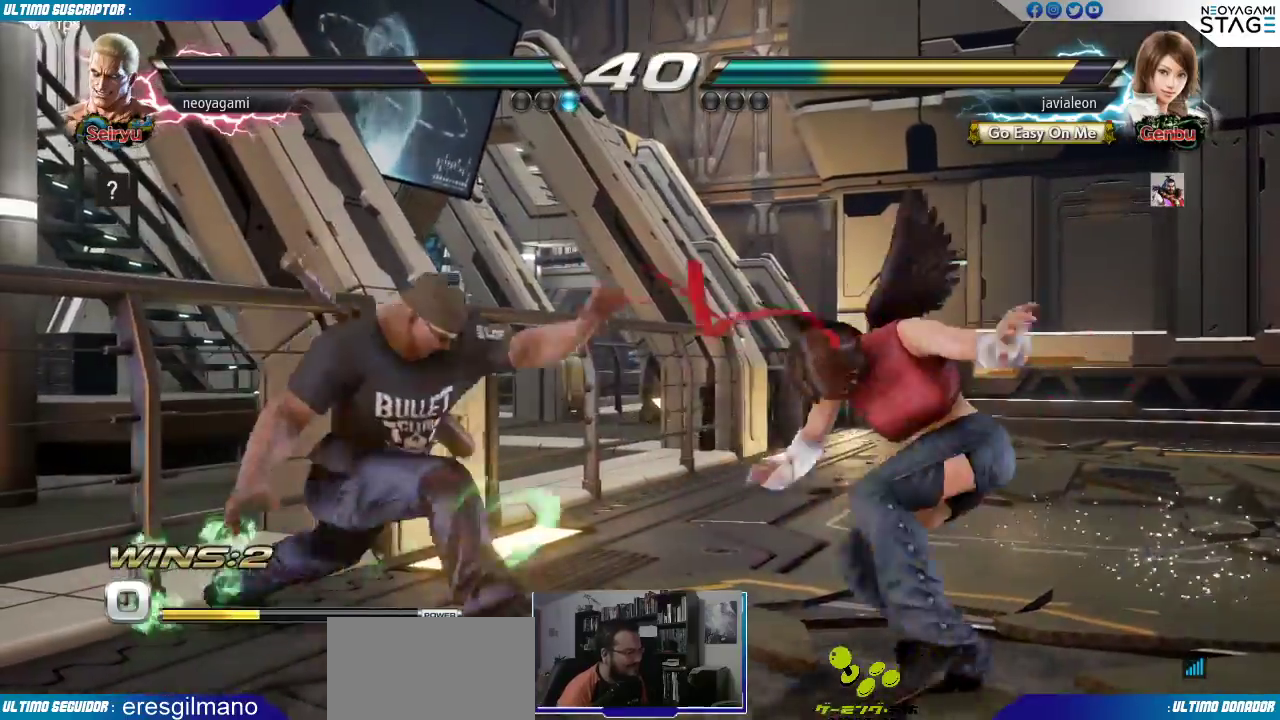
{"dt_ms": 500, "buttons": [], "left_stick": "center", "events": [[67, "left_stick", "center"], [233, "SQUARE", "down"], [233, "TRIANGLE", "down"], [283, "SQUARE", "up"], [283, "TRIANGLE", "up"], [350, "SQUARE", "down"], [350, "TRIANGLE", "down"], [400, "SQUARE", "up"], [400, "TRIANGLE", "up"]]}
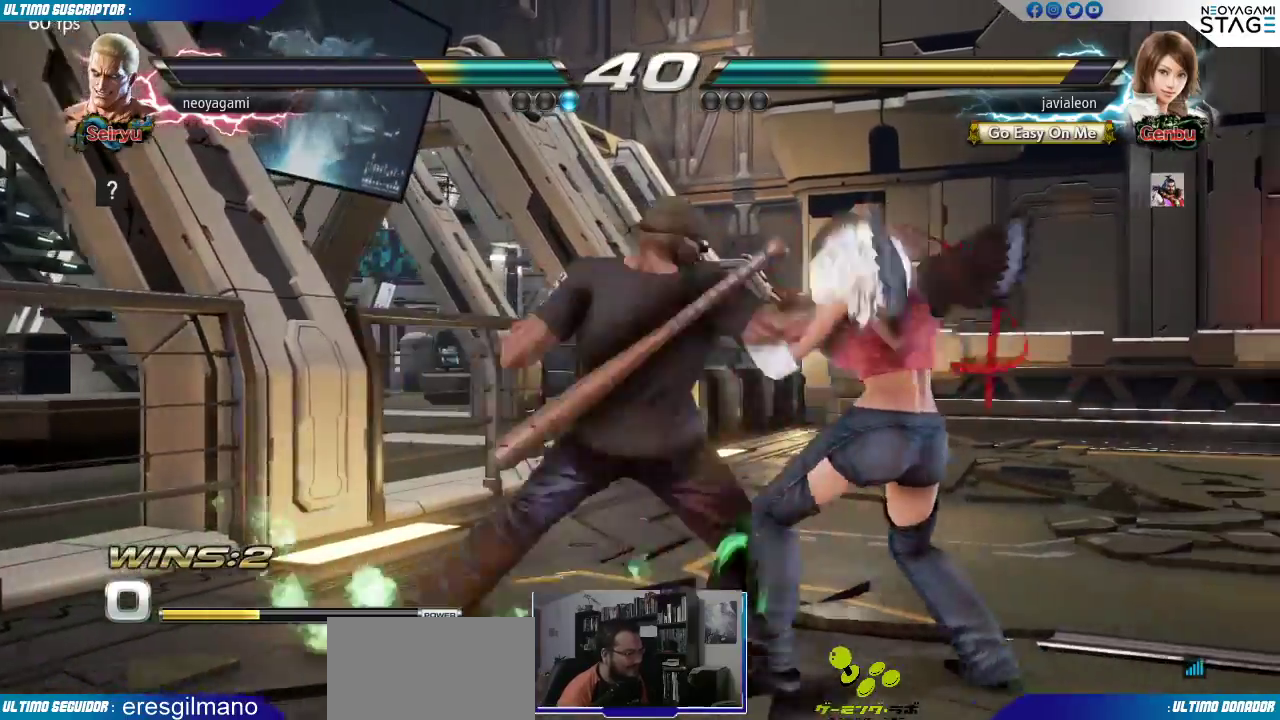
{"dt_ms": 500, "buttons": [], "left_stick": "left", "events": [[333, "left_stick", "left"], [383, "left_stick", "center"], [450, "left_stick", "left"]]}
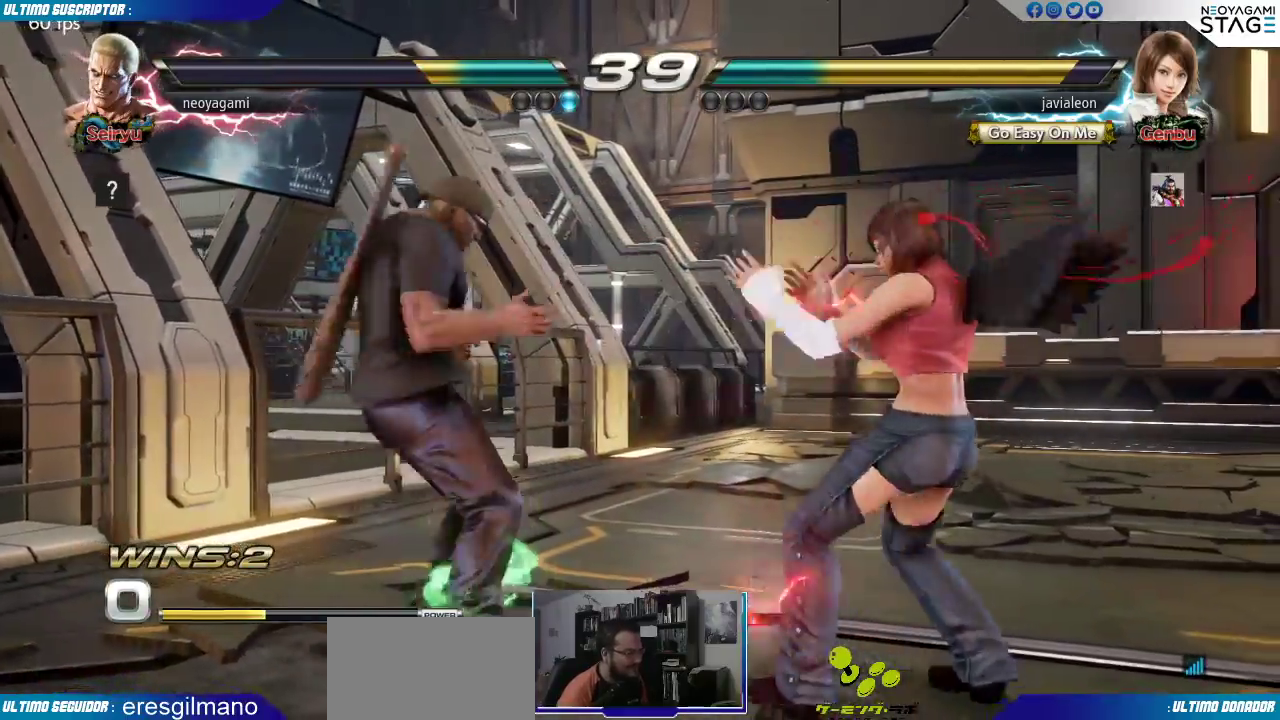
{"dt_ms": 500, "buttons": [], "left_stick": "down-right", "events": [[17, "left_stick", "center"], [67, "left_stick", "left"], [317, "left_stick", "down"], [467, "left_stick", "down-right"]]}
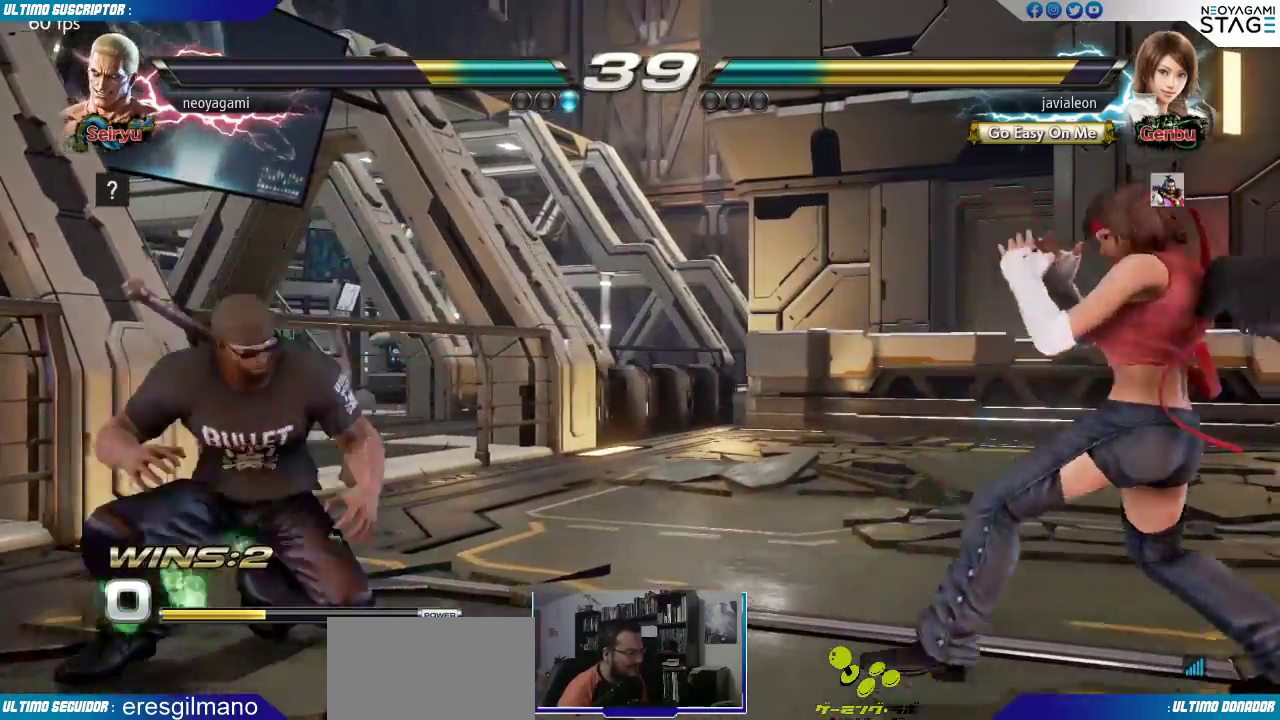
{"dt_ms": 500, "buttons": [], "left_stick": "center", "events": [[17, "left_stick", "right"], [83, "SQUARE", "down"], [133, "SQUARE", "up"], [133, "left_stick", "center"]]}
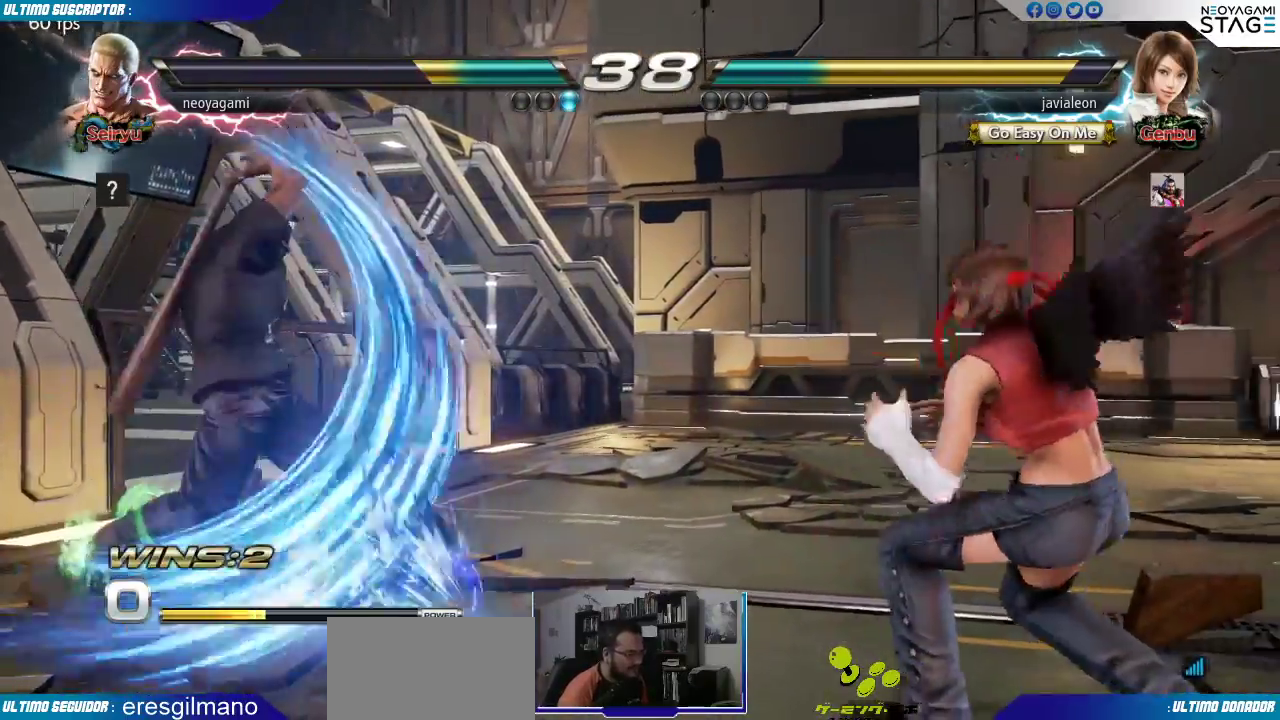
{"dt_ms": 500, "buttons": [], "left_stick": "center", "events": [[383, "left_stick", "right"], [450, "left_stick", "center"]]}
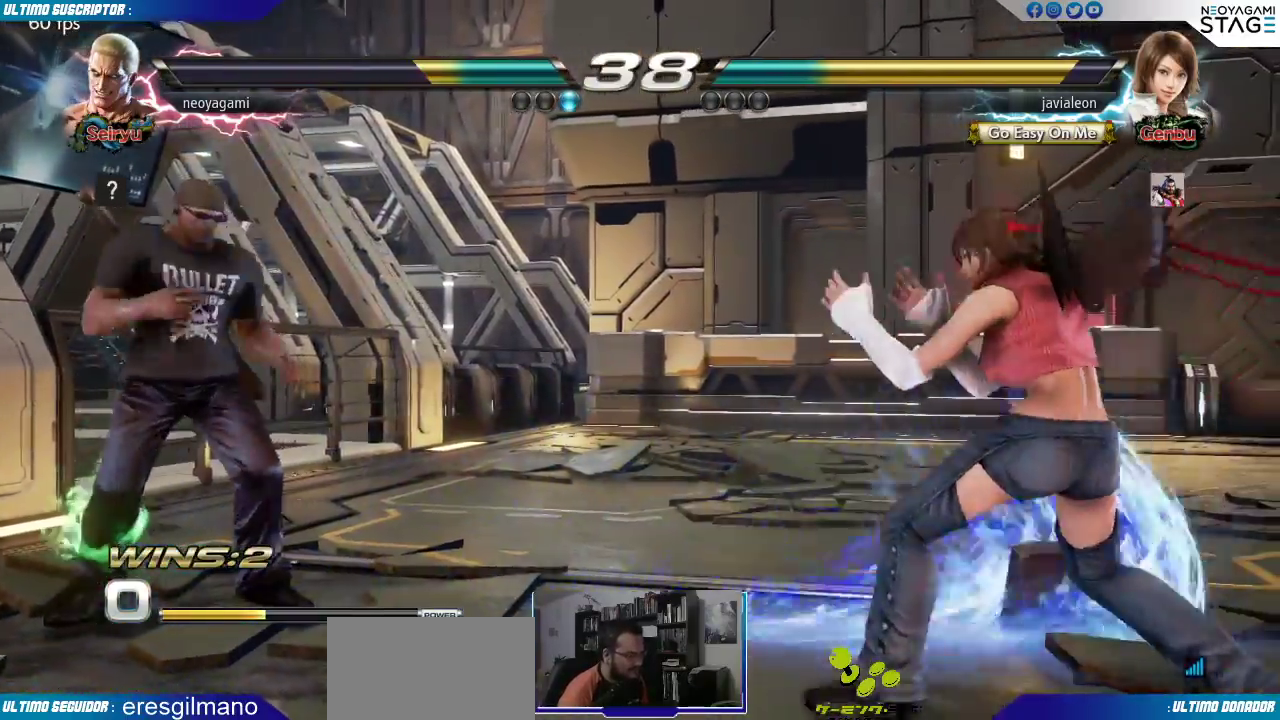
{"dt_ms": 500, "buttons": [], "left_stick": "center", "events": [[33, "left_stick", "right"], [83, "left_stick", "center"], [150, "left_stick", "right"], [200, "left_stick", "center"], [267, "SQUARE", "down"], [333, "SQUARE", "up"]]}
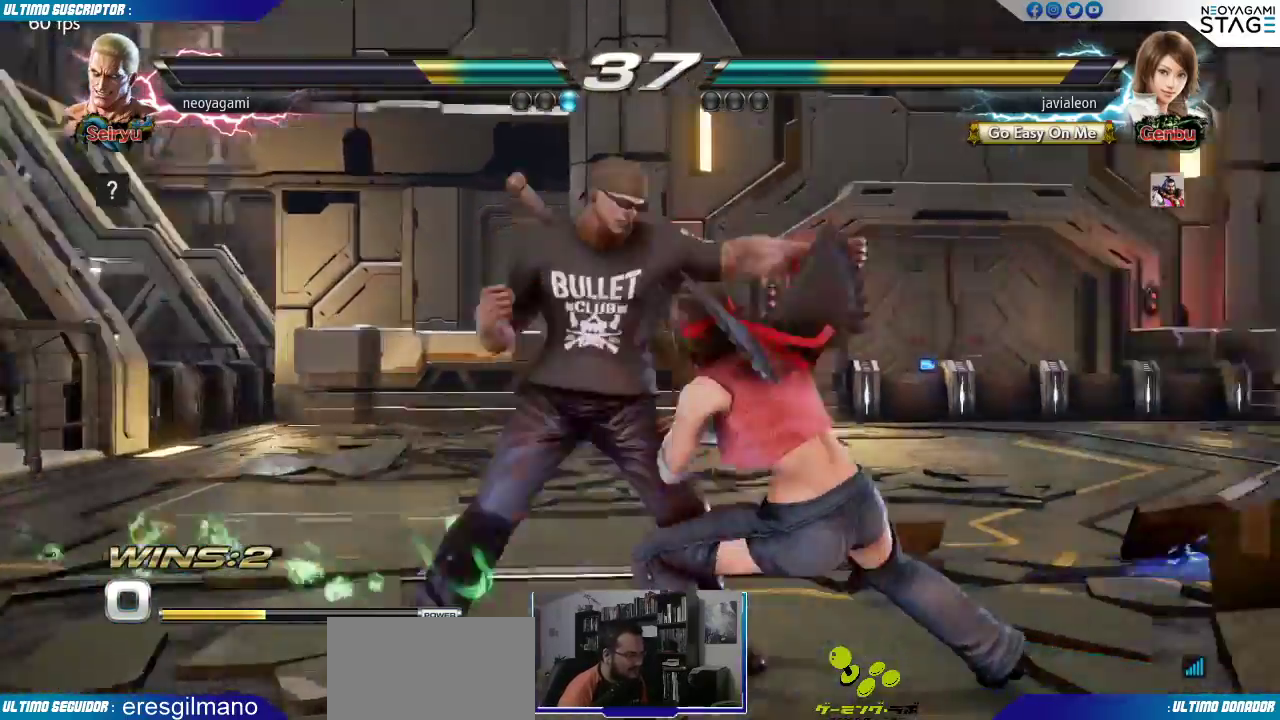
{"dt_ms": 500, "buttons": [], "left_stick": "center", "events": [[67, "left_stick", "down"], [167, "left_stick", "center"], [250, "CROSS", "down"], [283, "CROSS", "up"]]}
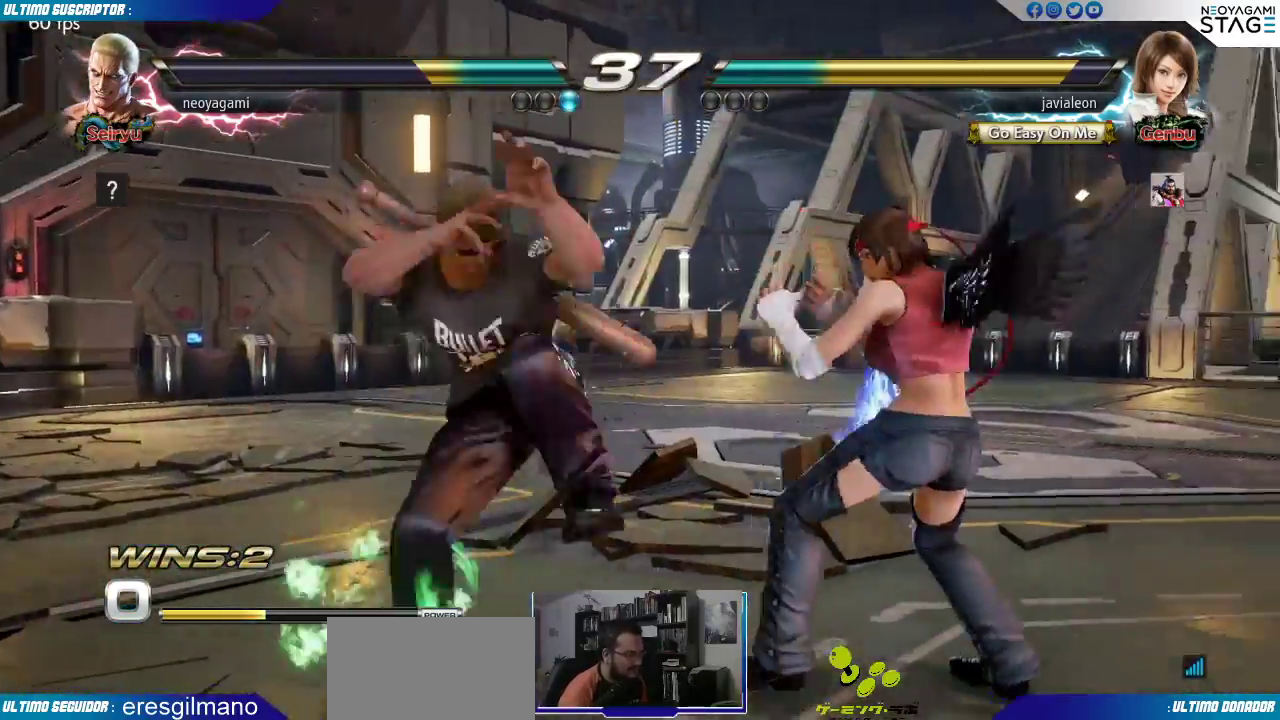
{"dt_ms": 500, "buttons": [], "left_stick": "down", "events": [[450, "left_stick", "down"]]}
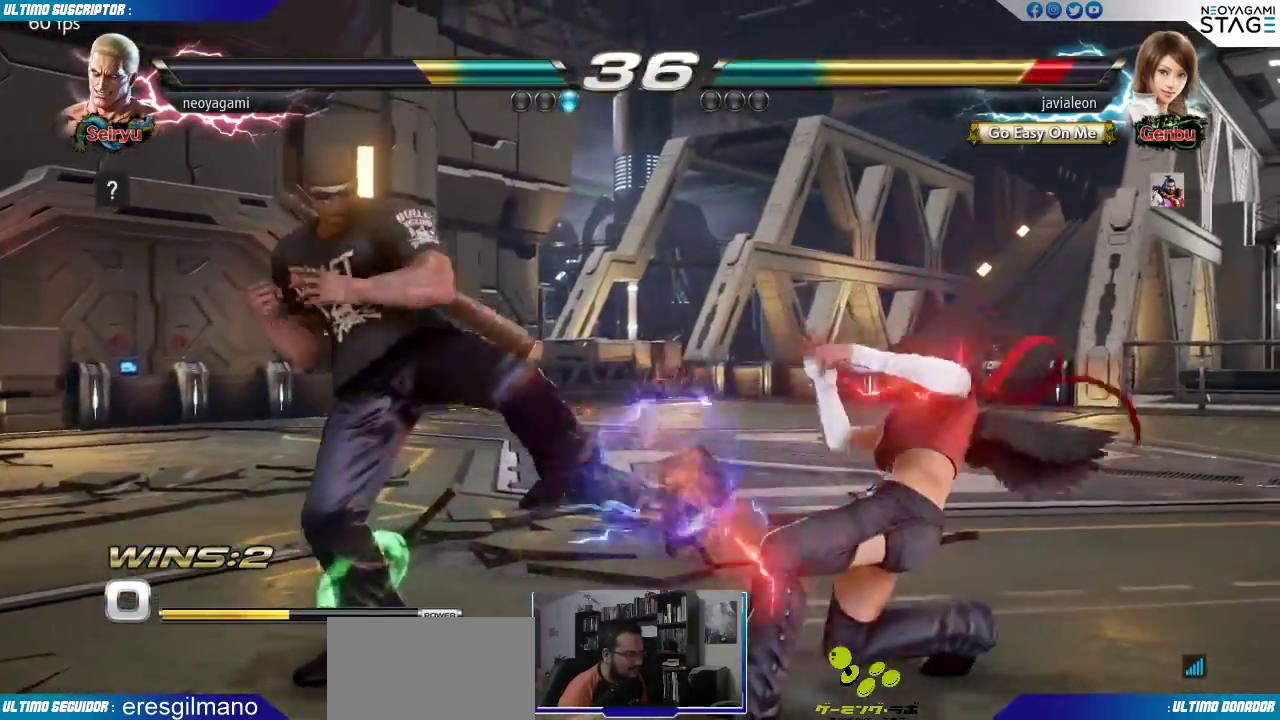
{"dt_ms": 500, "buttons": ["SQUARE"], "left_stick": "center", "events": [[150, "CIRCLE", "down"], [217, "CIRCLE", "up"], [233, "left_stick", "right"], [350, "SQUARE", "down"], [350, "left_stick", "center"], [367, "SQUARE", "up"], [450, "SQUARE", "down"]]}
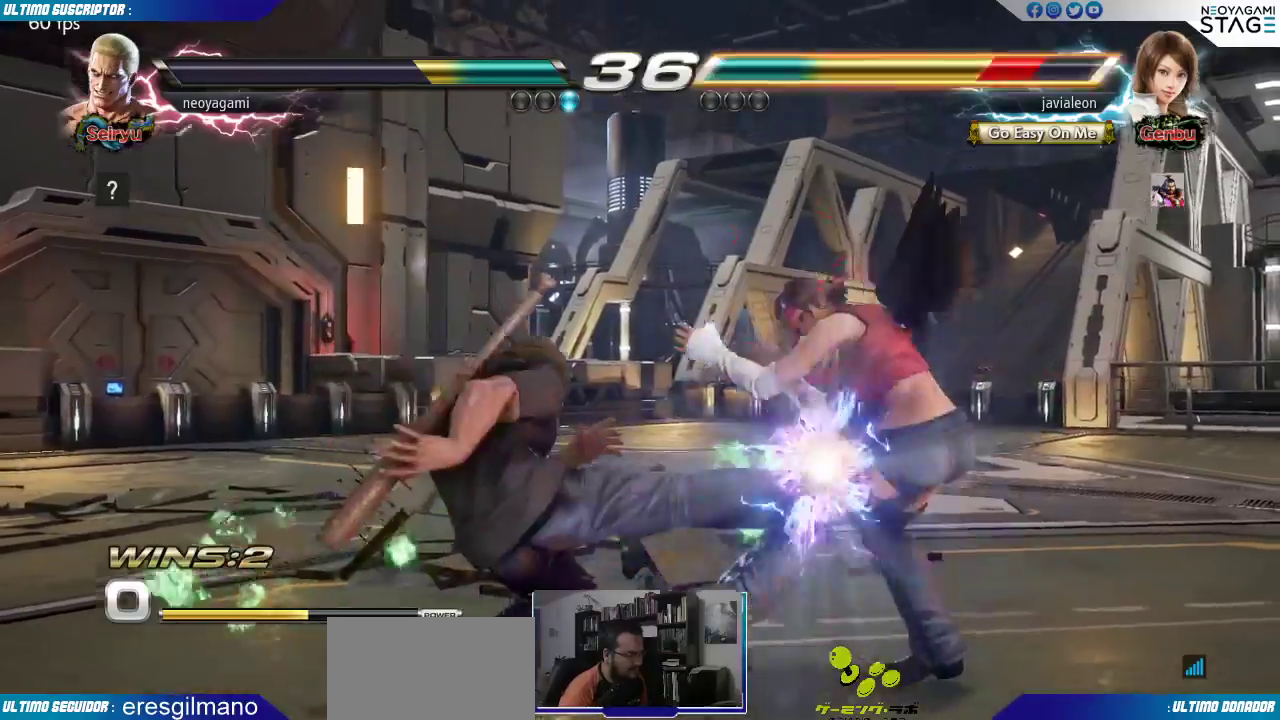
{"dt_ms": 500, "buttons": [], "left_stick": "center", "events": [[17, "SQUARE", "up"]]}
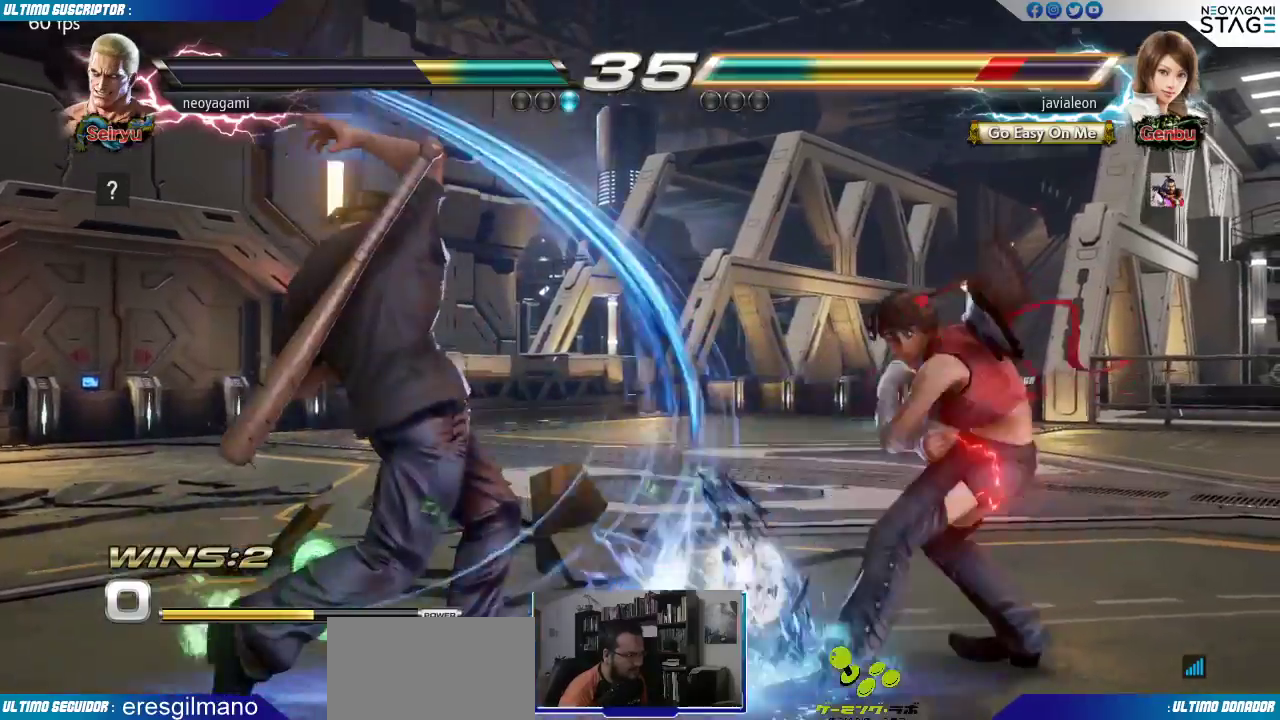
{"dt_ms": 500, "buttons": [], "left_stick": "left", "events": [[233, "left_stick", "left"], [283, "left_stick", "center"], [350, "left_stick", "left"], [417, "left_stick", "center"], [467, "left_stick", "left"]]}
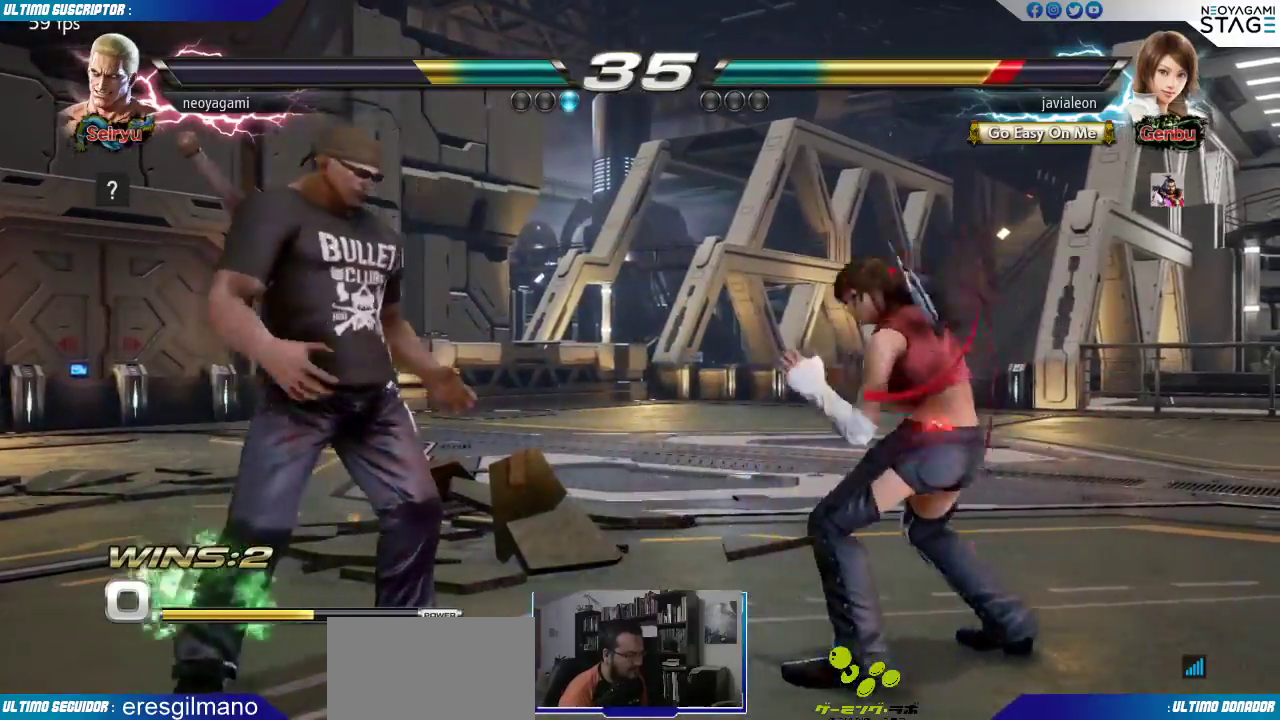
{"dt_ms": 500, "buttons": [], "left_stick": "down", "events": [[150, "left_stick", "down"], [250, "left_stick", "center"], [300, "left_stick", "left"], [467, "left_stick", "down"]]}
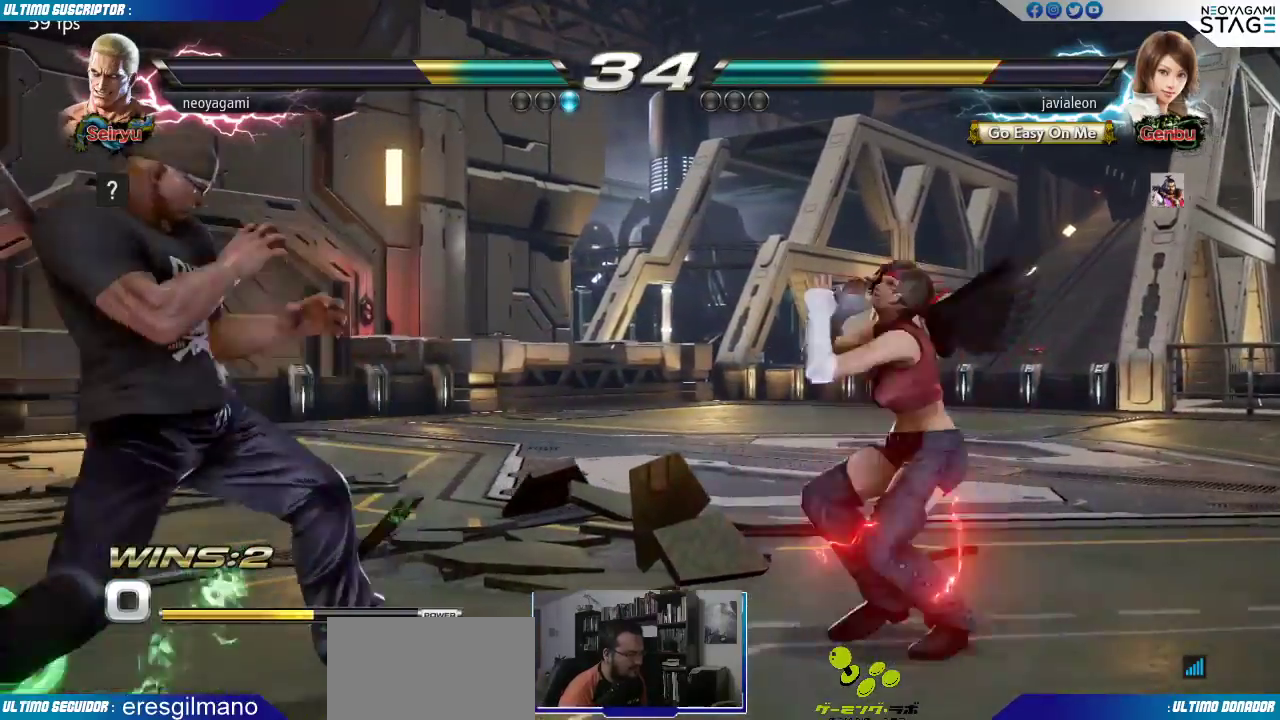
{"dt_ms": 500, "buttons": [], "left_stick": "center", "events": [[83, "SQUARE", "down"], [100, "left_stick", "center"], [133, "SQUARE", "up"]]}
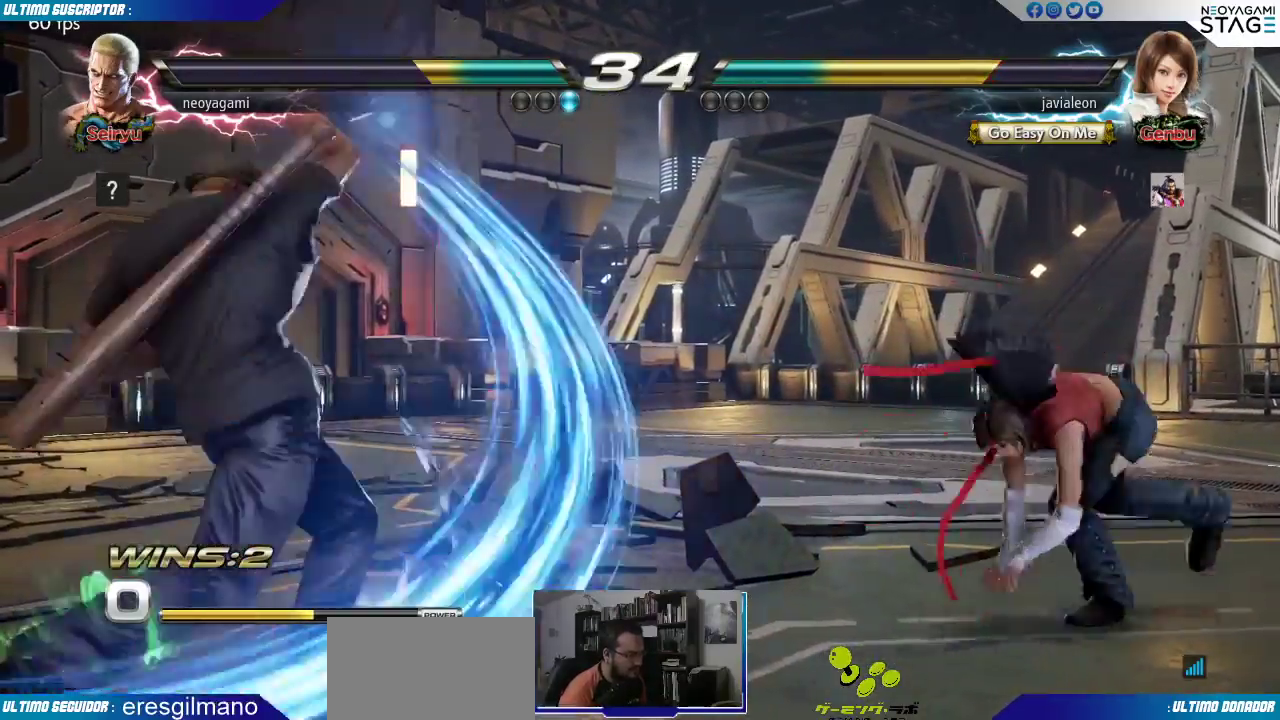
{"dt_ms": 500, "buttons": [], "left_stick": "center", "events": [[400, "left_stick", "right"], [483, "left_stick", "center"]]}
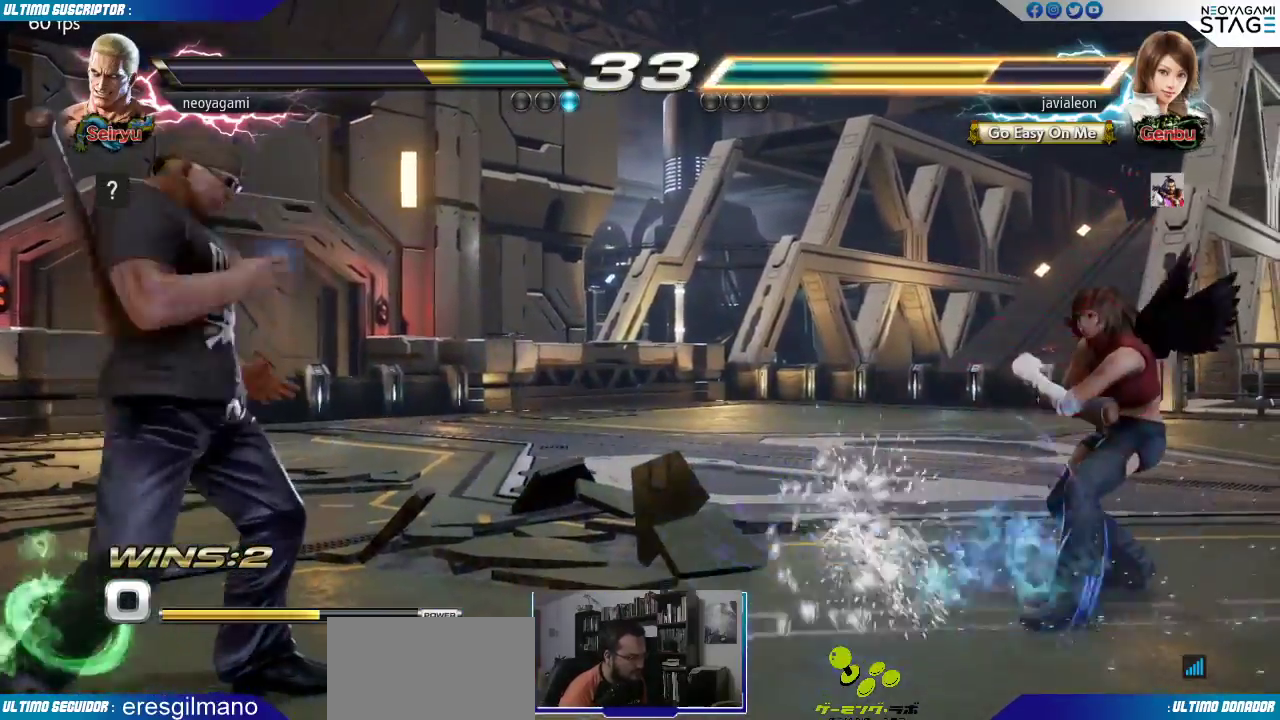
{"dt_ms": 500, "buttons": [], "left_stick": "left", "events": [[17, "left_stick", "right"], [100, "left_stick", "center"], [150, "left_stick", "right"], [317, "left_stick", "center"], [500, "left_stick", "left"]]}
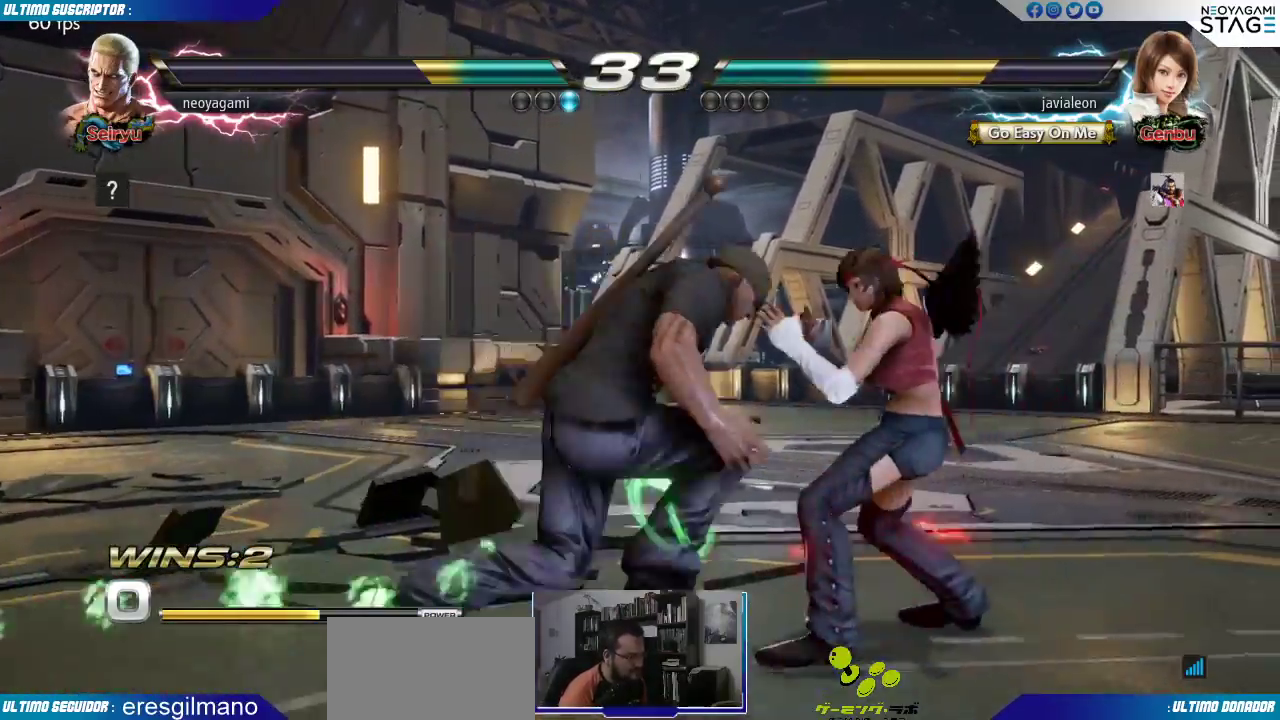
{"dt_ms": 500, "buttons": [], "left_stick": "left", "events": [[200, "left_stick", "right"], [250, "CIRCLE", "down"], [300, "CIRCLE", "up"], [417, "left_stick", "center"], [467, "left_stick", "left"]]}
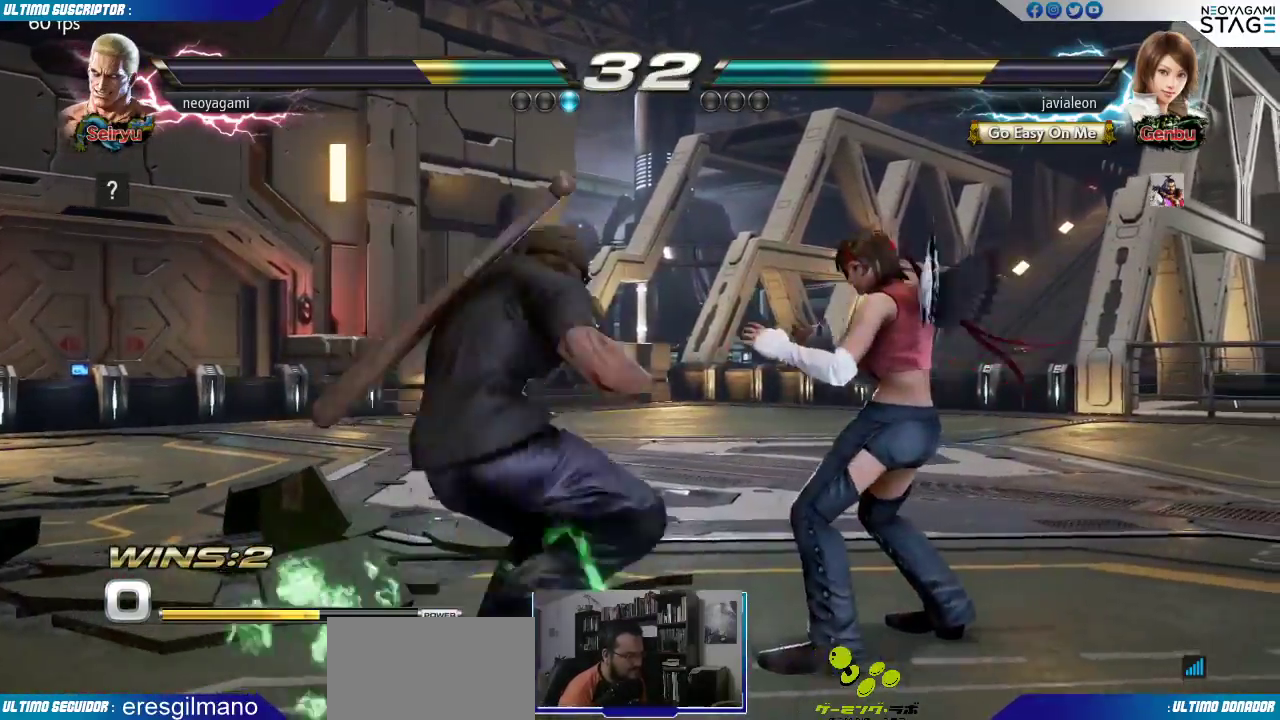
{"dt_ms": 500, "buttons": [], "left_stick": "center"}
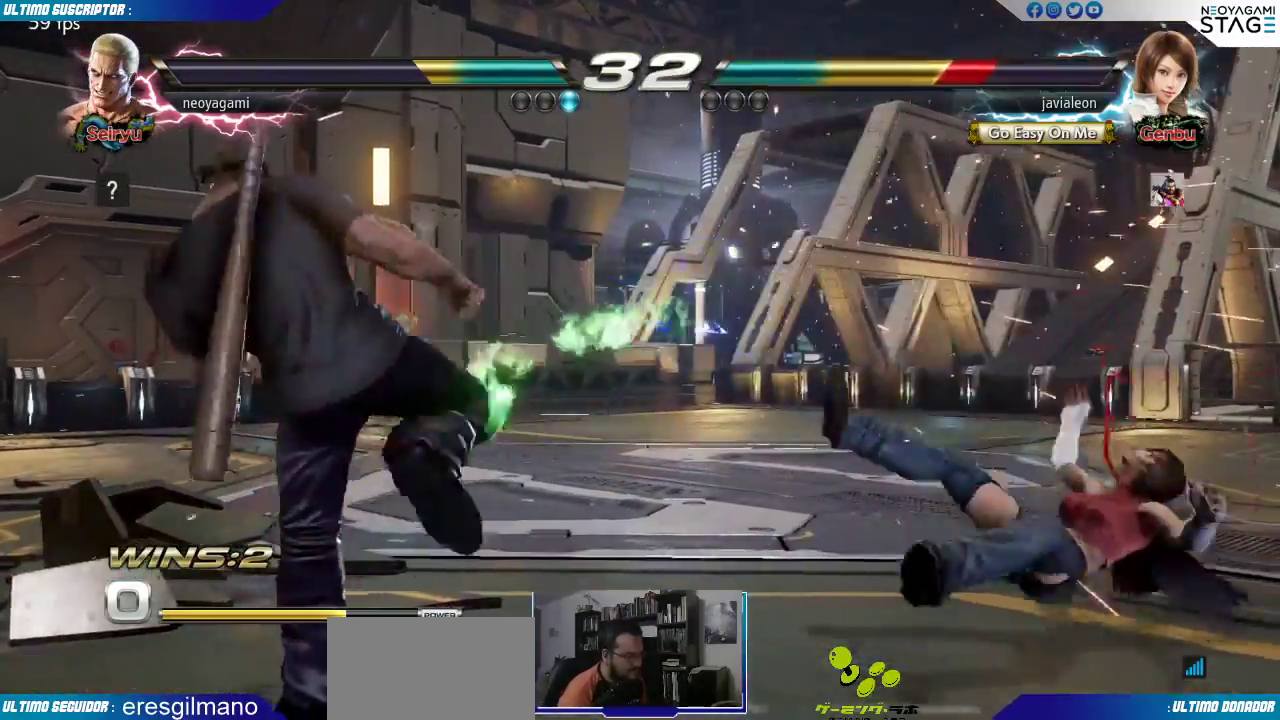
{"dt_ms": 500, "buttons": [], "left_stick": "right", "events": [[50, "left_stick", "right"], [117, "left_stick", "center"], [183, "left_stick", "right"], [250, "left_stick", "center"], [300, "left_stick", "right"]]}
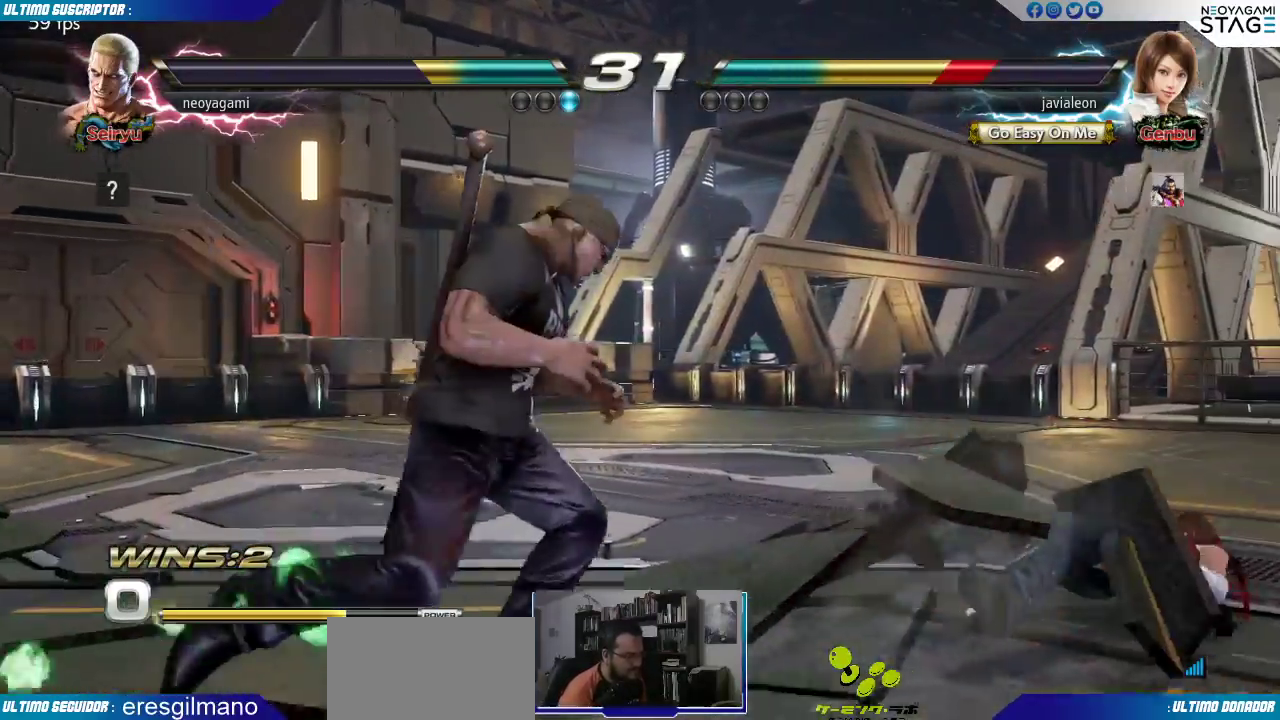
{"dt_ms": 1000, "buttons": [], "left_stick": "center"}